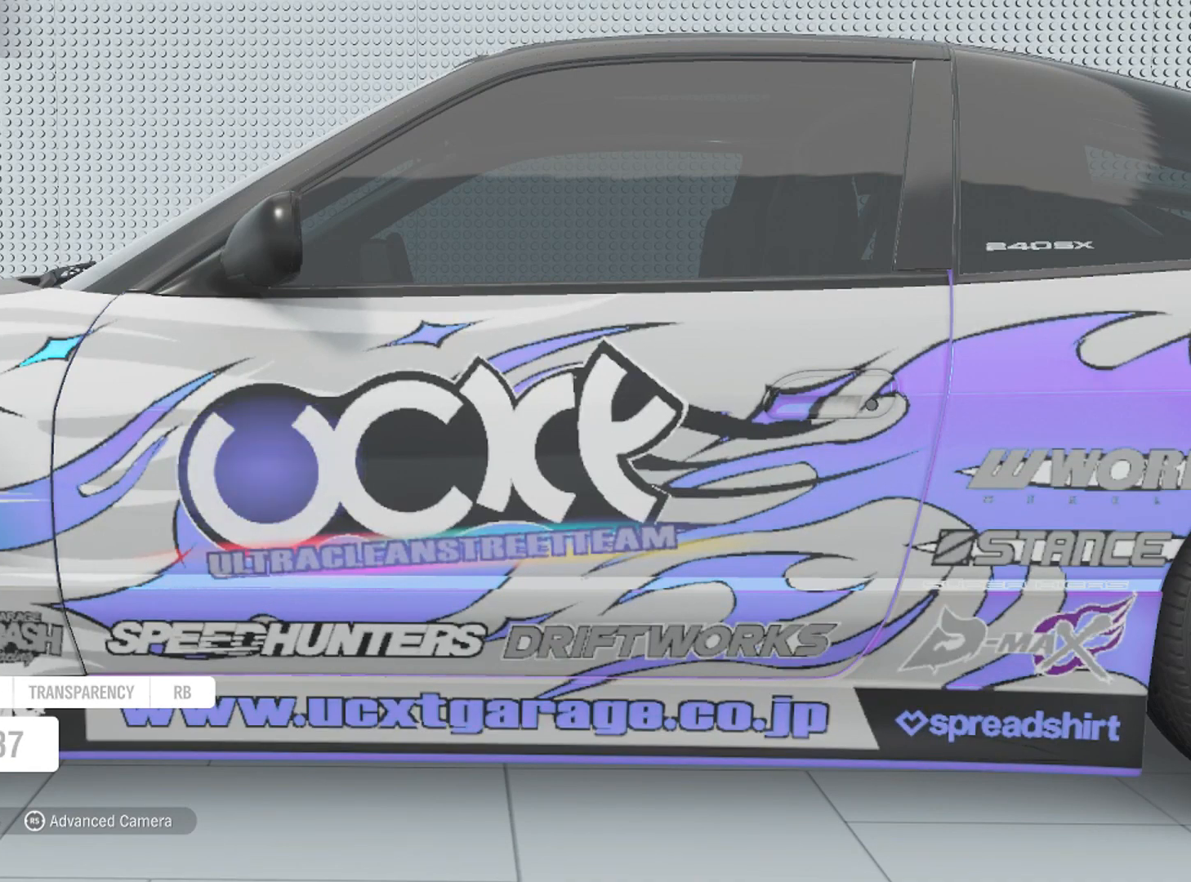
Gameplay with a controller (Xbox layout); each line is a JSON object with the inputs held at the frame after it. "events" lists button and stick changes between this image and that frame as [ms after this image, input, new state], when the widget could be followed in between.
{"buttons": ["DPAD_RIGHT"], "left_stick": "center", "right_stick": "center", "events": [[66, "DPAD_LEFT", "down"], [100, "DPAD_LEFT", "up"], [433, "DPAD_RIGHT", "down"]]}
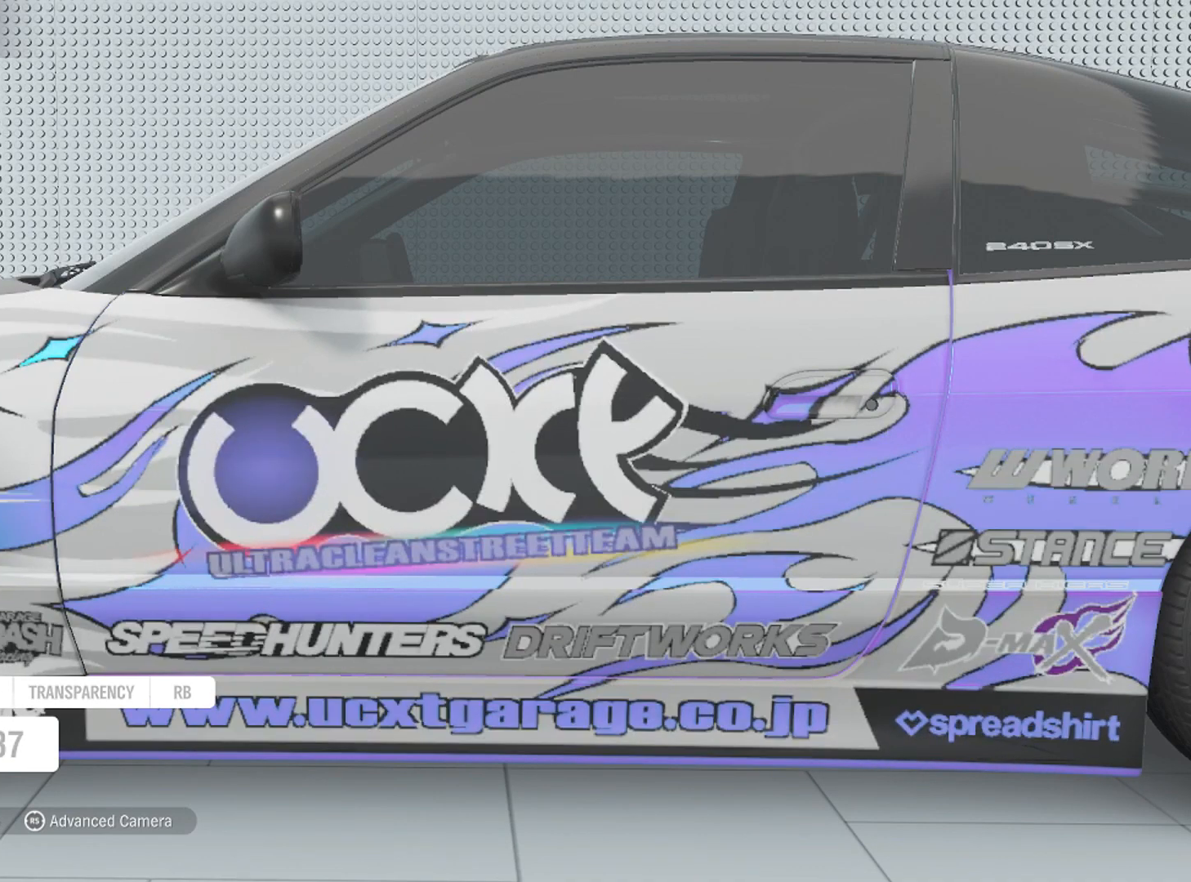
{"buttons": [], "left_stick": "center", "right_stick": "center", "events": [[67, "DPAD_RIGHT", "up"]]}
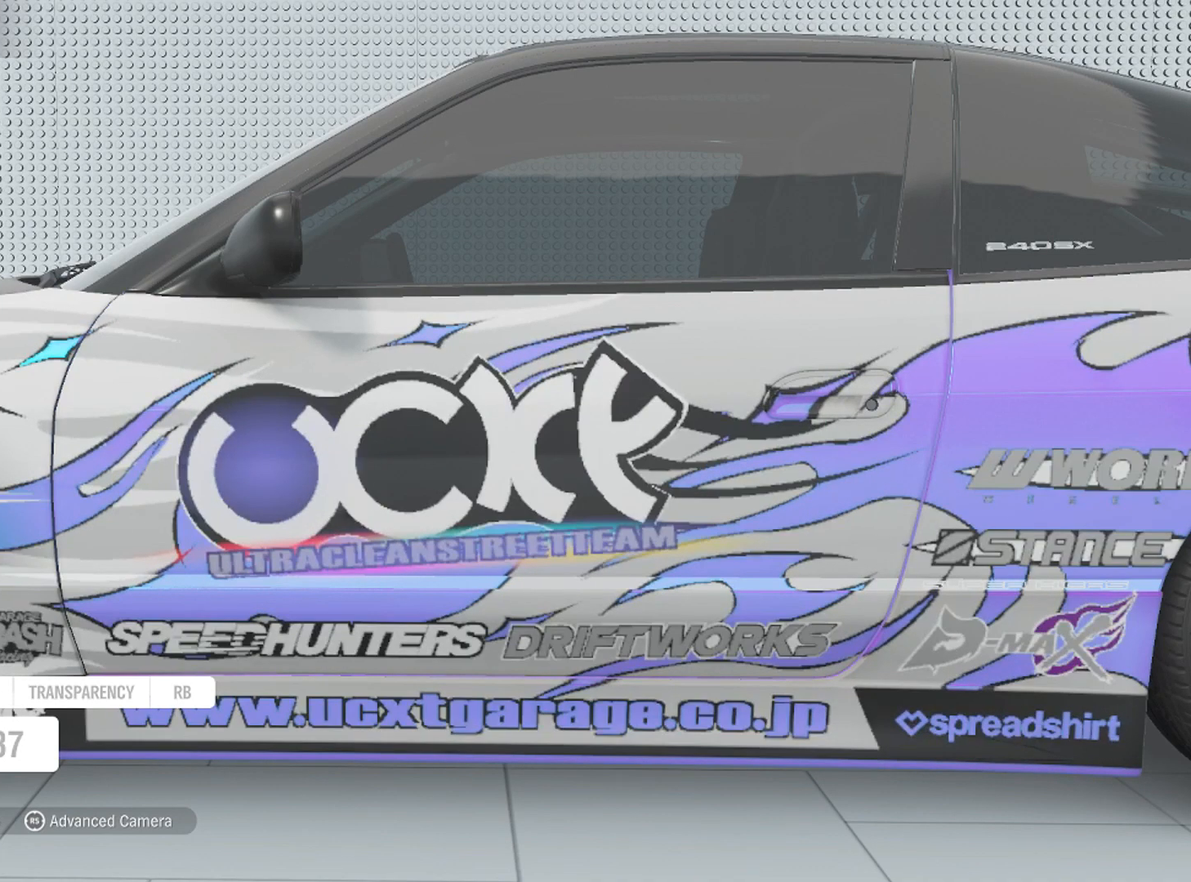
{"buttons": ["DPAD_UP"], "left_stick": "center", "right_stick": "center", "events": [[500, "DPAD_UP", "down"]]}
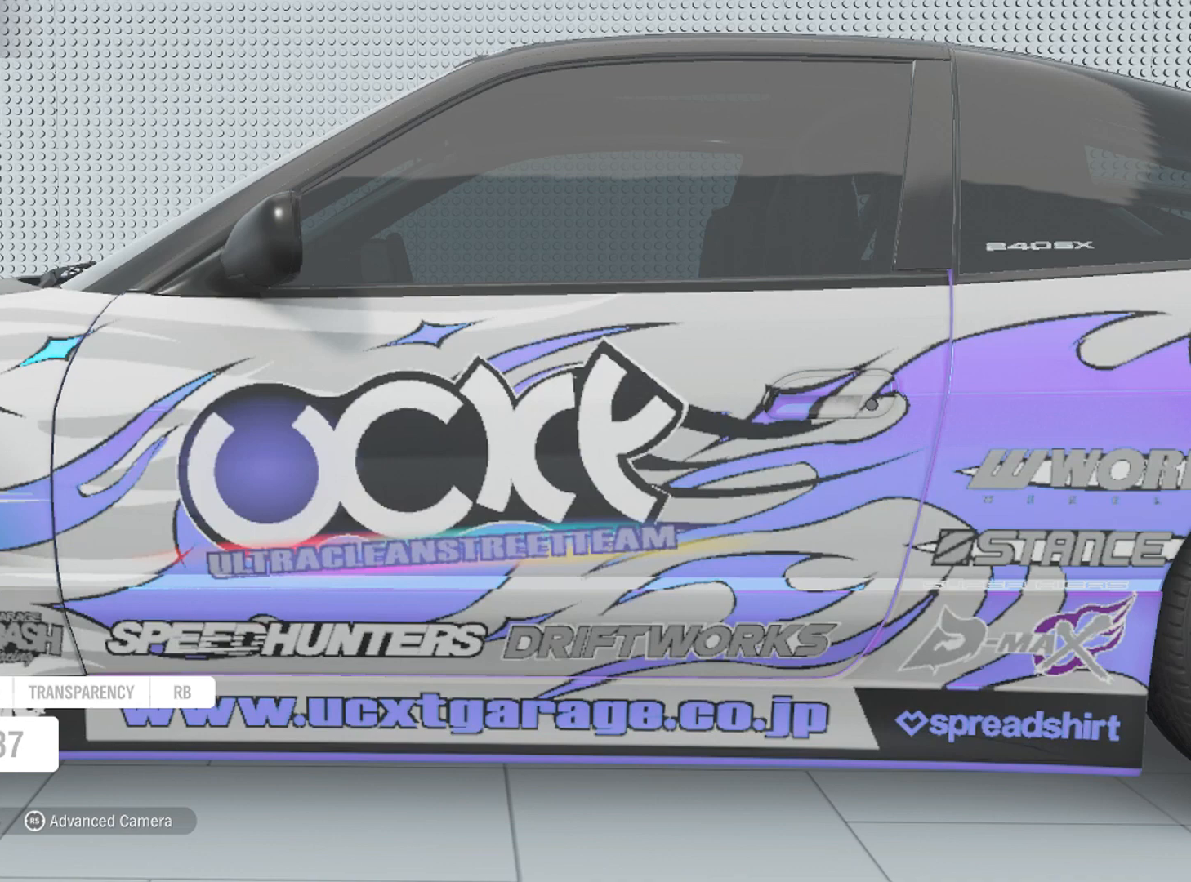
{"buttons": [], "left_stick": "center", "right_stick": "center", "events": [[134, "DPAD_UP", "up"], [200, "DPAD_UP", "down"], [234, "DPAD_UP", "up"], [300, "DPAD_UP", "down"], [400, "DPAD_UP", "up"]]}
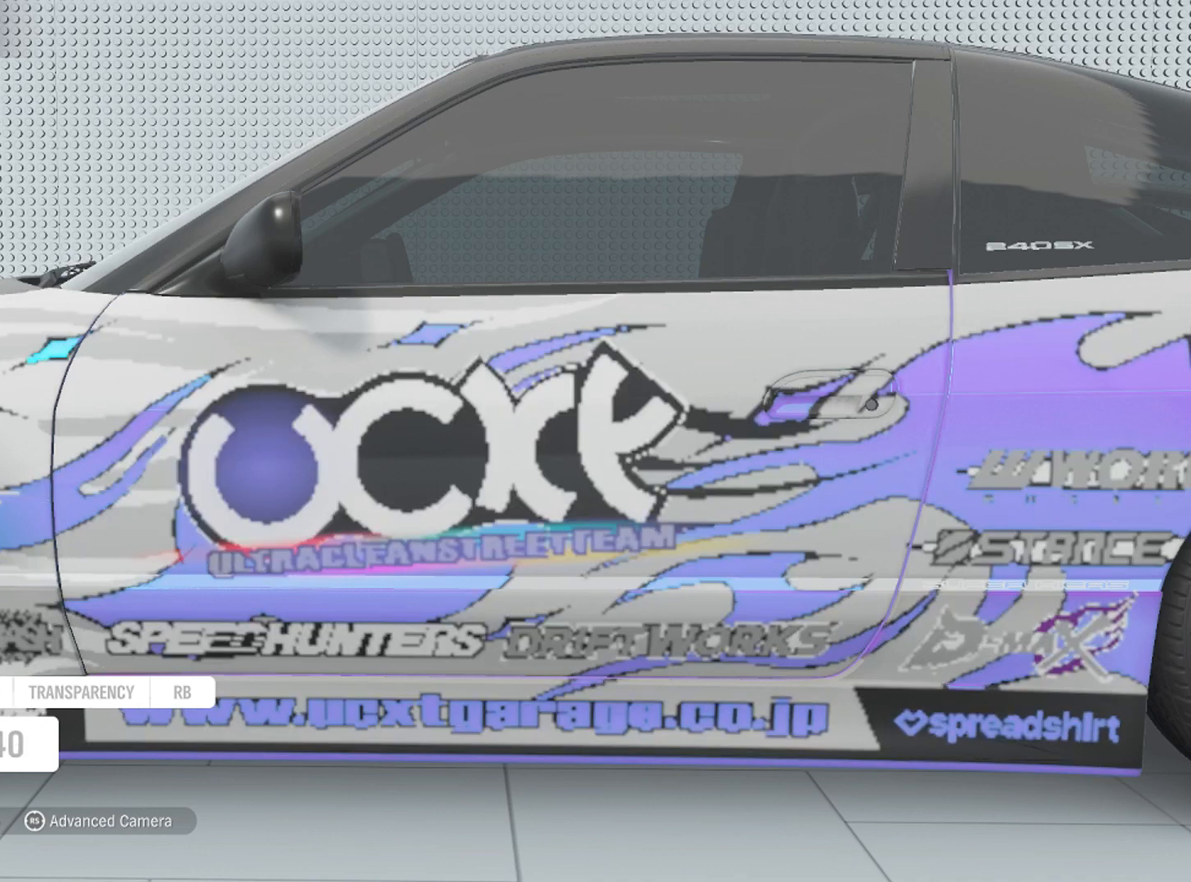
{"buttons": [], "left_stick": "center", "right_stick": "center", "events": []}
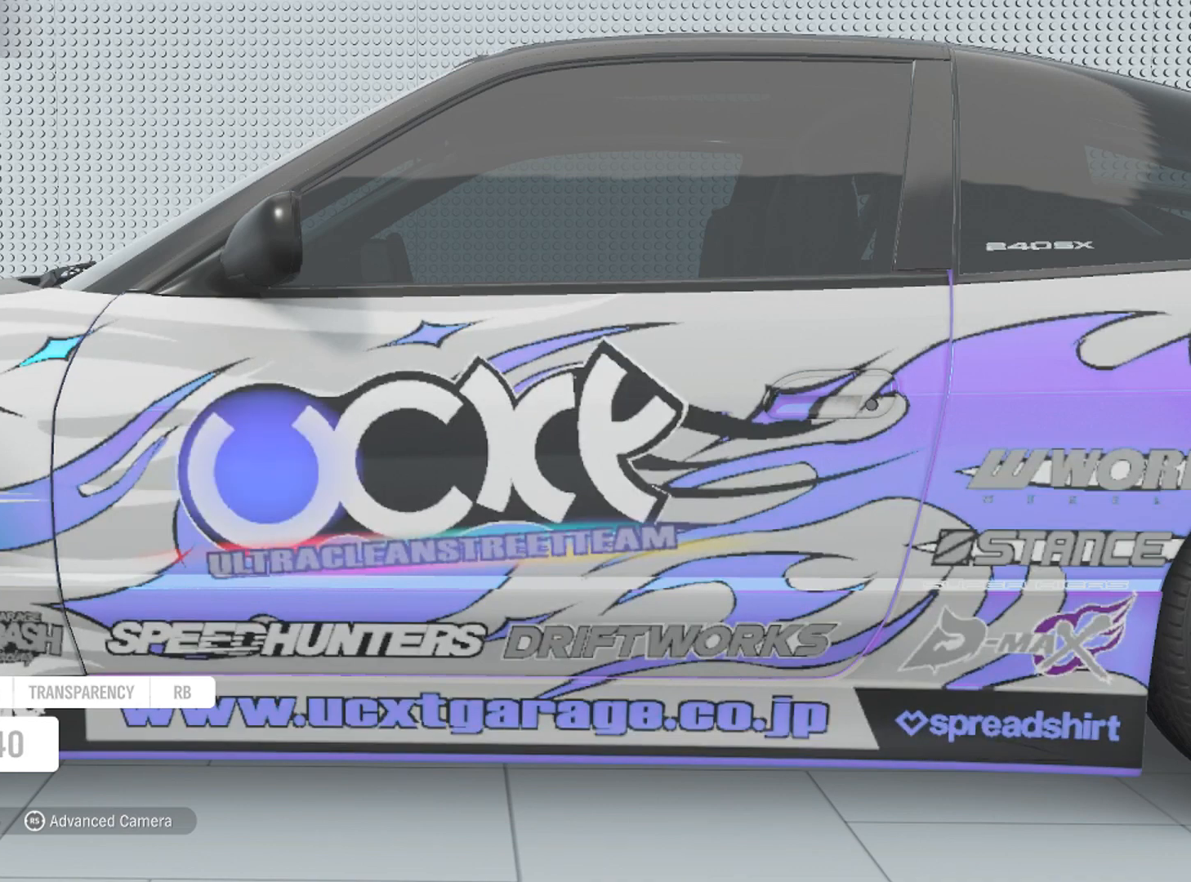
{"buttons": ["DPAD_LEFT"], "left_stick": "center", "right_stick": "center", "events": [[33, "DPAD_LEFT", "down"], [267, "DPAD_LEFT", "up"], [334, "DPAD_LEFT", "down"], [434, "DPAD_LEFT", "up"], [501, "DPAD_LEFT", "down"]]}
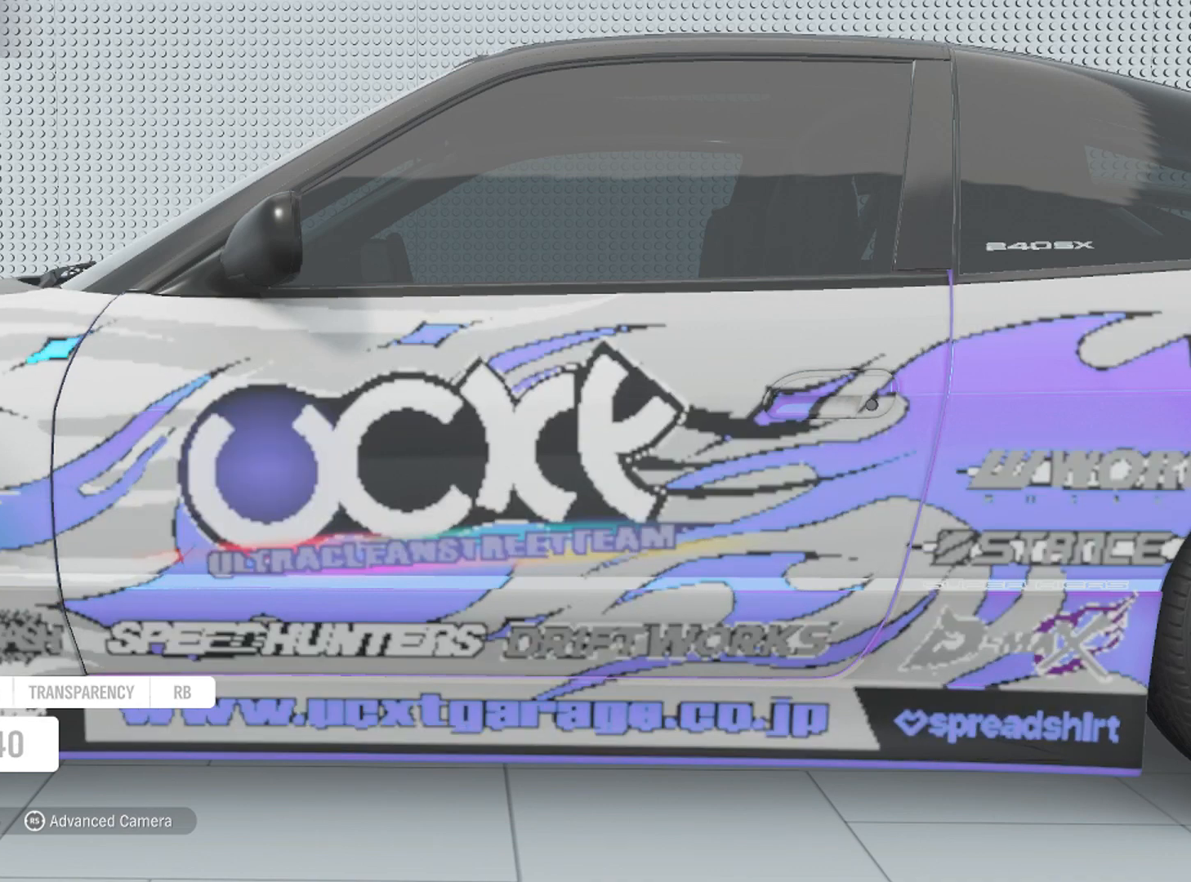
{"buttons": [], "left_stick": "center", "right_stick": "center", "events": [[66, "DPAD_LEFT", "up"], [133, "DPAD_LEFT", "down"], [200, "DPAD_LEFT", "up"], [300, "DPAD_LEFT", "down"], [333, "DPAD_LEFT", "up"], [400, "DPAD_LEFT", "down"], [500, "DPAD_LEFT", "up"]]}
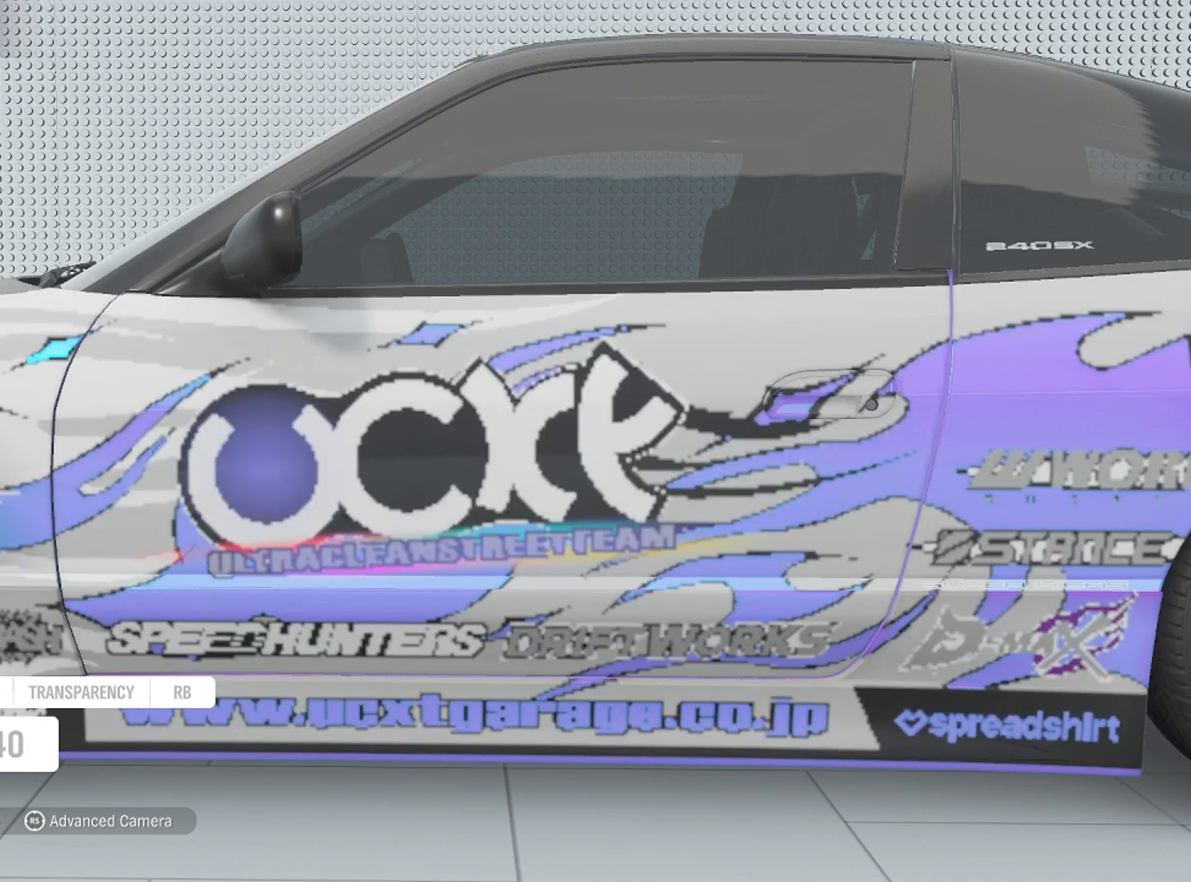
{"buttons": ["DPAD_LEFT"], "left_stick": "center", "right_stick": "center", "events": [[67, "DPAD_LEFT", "down"], [167, "DPAD_LEFT", "up"], [200, "DPAD_LEFT", "down"], [300, "DPAD_LEFT", "up"], [501, "DPAD_LEFT", "down"]]}
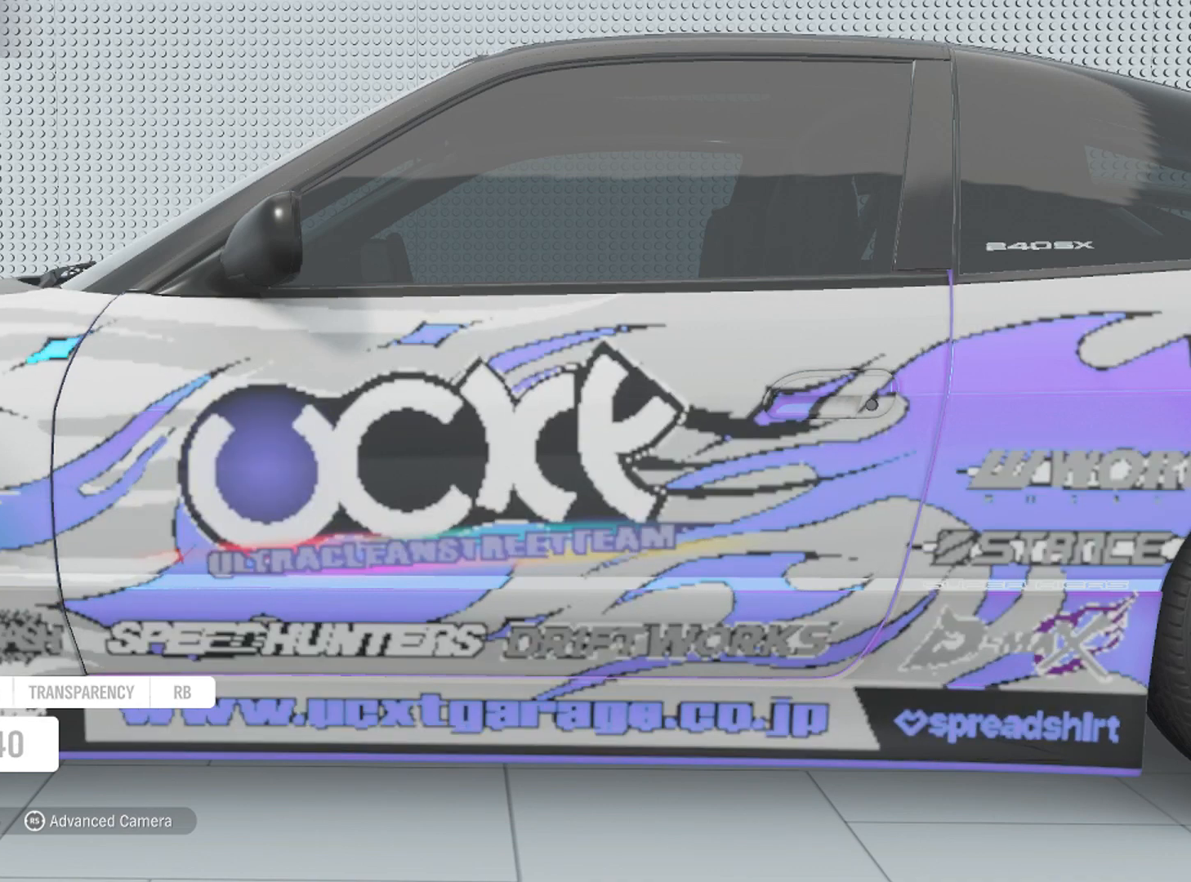
{"buttons": ["L1"], "left_stick": "center", "right_stick": "center", "events": [[66, "DPAD_LEFT", "up"], [300, "L1", "down"], [433, "L1", "up"], [467, "L1", "down"]]}
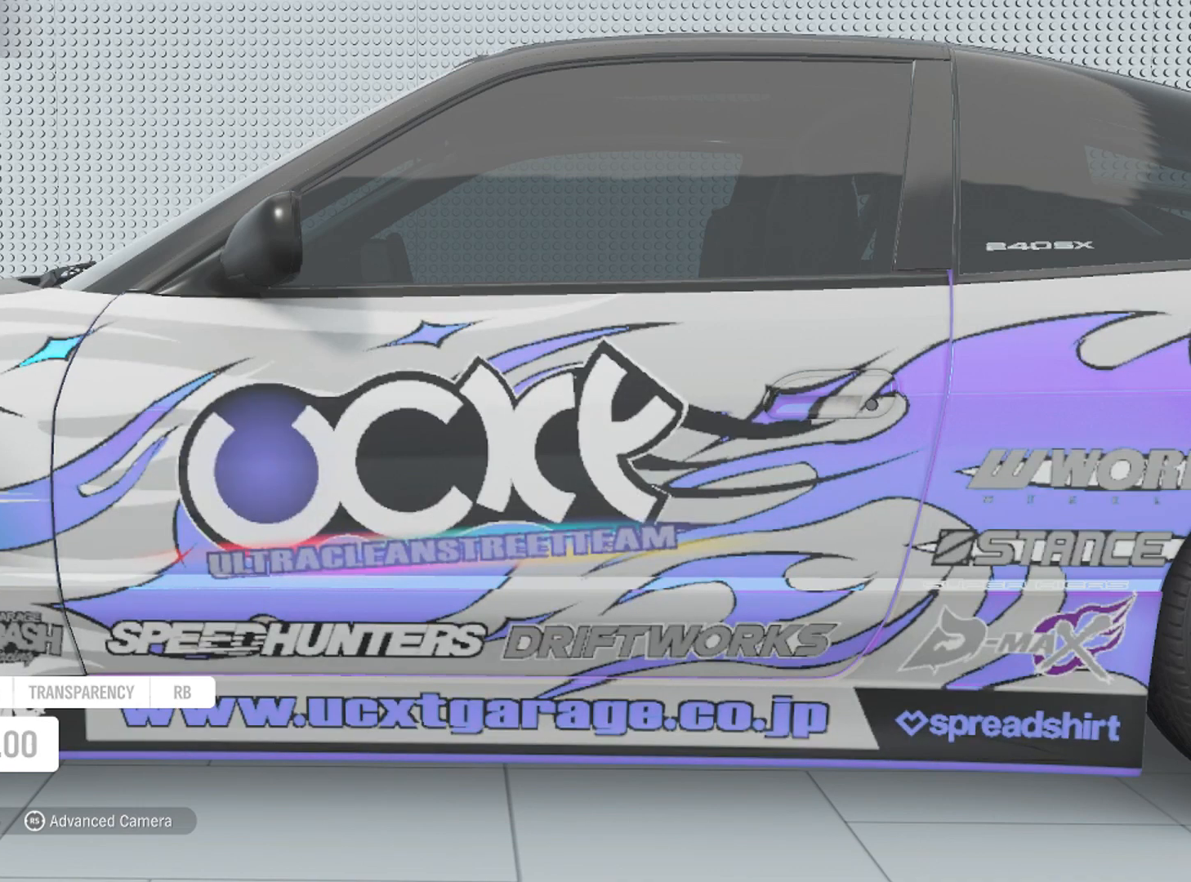
{"buttons": [], "left_stick": "center", "right_stick": "center", "events": [[33, "L1", "up"], [334, "DPAD_LEFT", "down"], [434, "DPAD_LEFT", "up"]]}
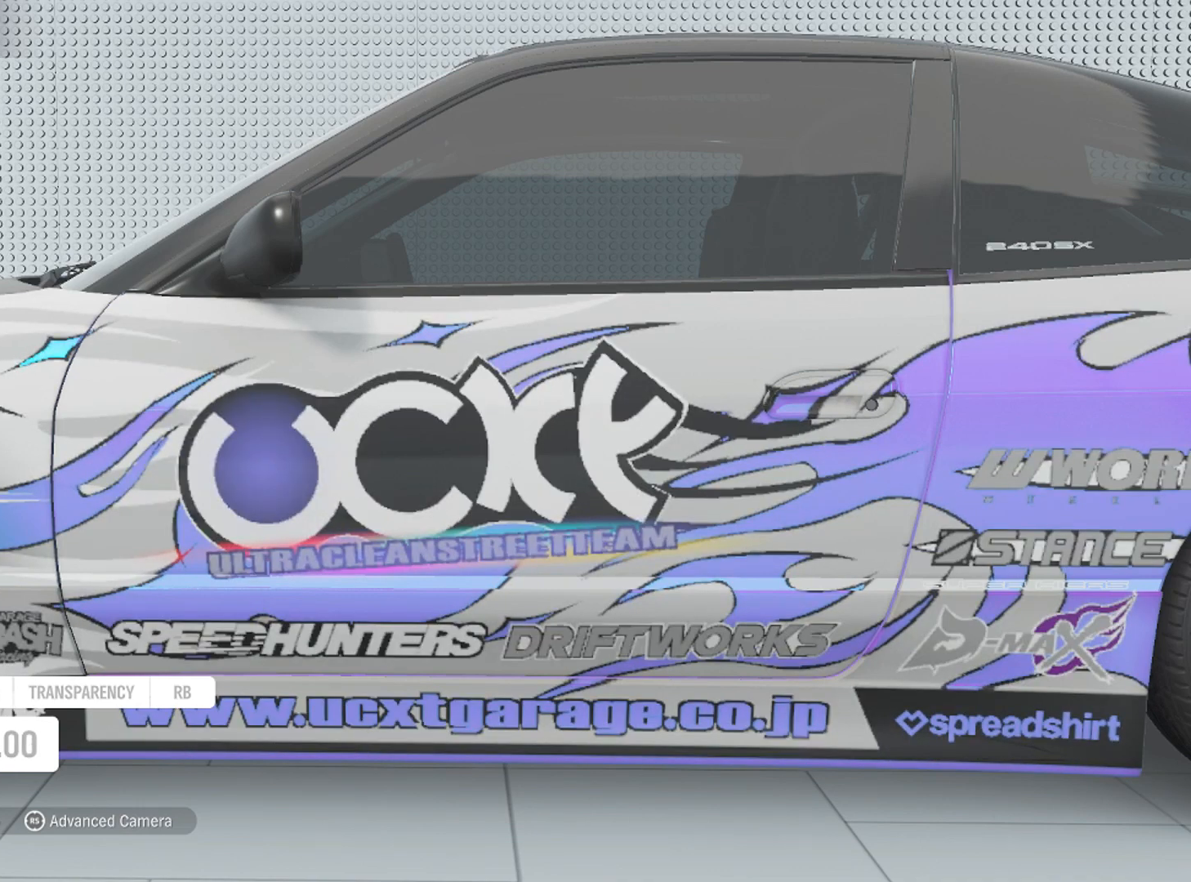
{"buttons": ["DPAD_DOWN"], "left_stick": "center", "right_stick": "center", "events": [[100, "DPAD_LEFT", "down"], [166, "DPAD_LEFT", "up"], [433, "DPAD_DOWN", "down"]]}
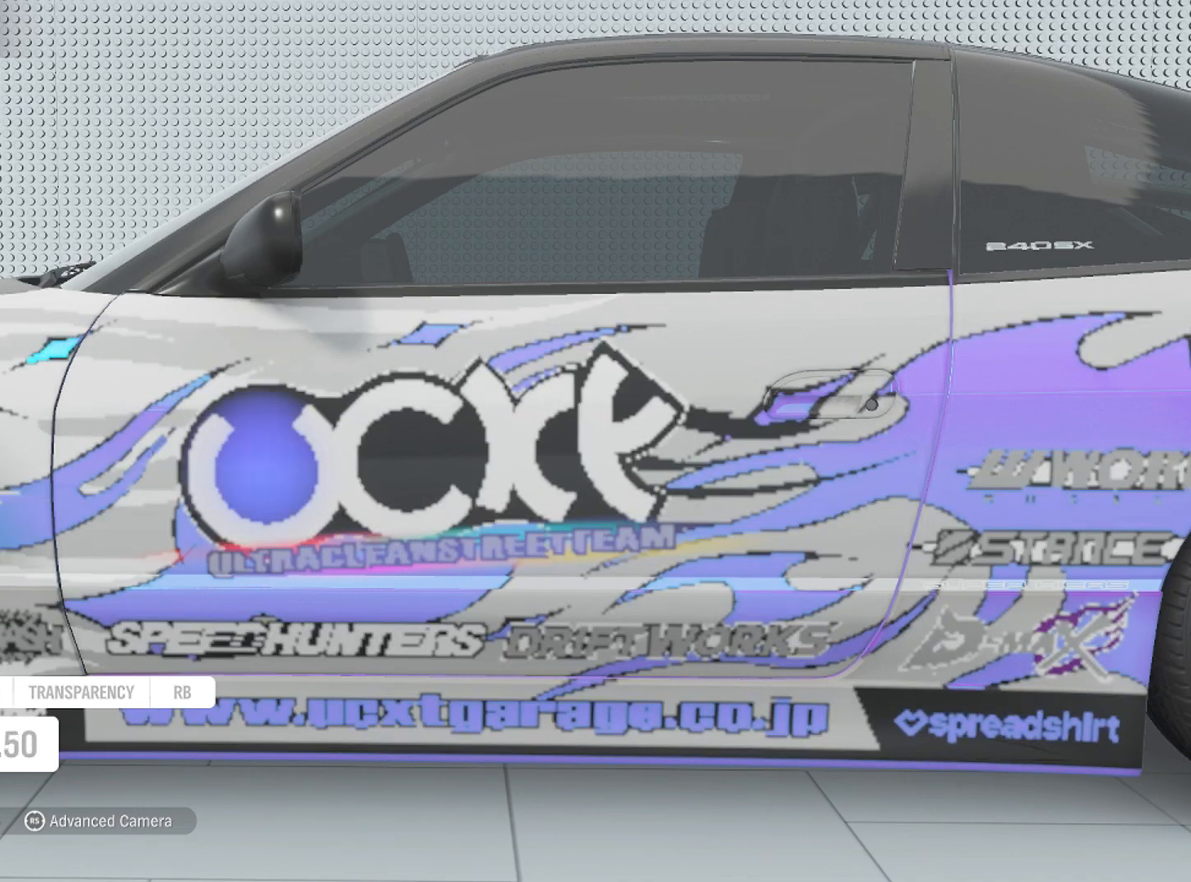
{"buttons": [], "left_stick": "center", "right_stick": "center", "events": [[67, "DPAD_DOWN", "up"], [367, "right_stick", "left"], [501, "right_stick", "center"]]}
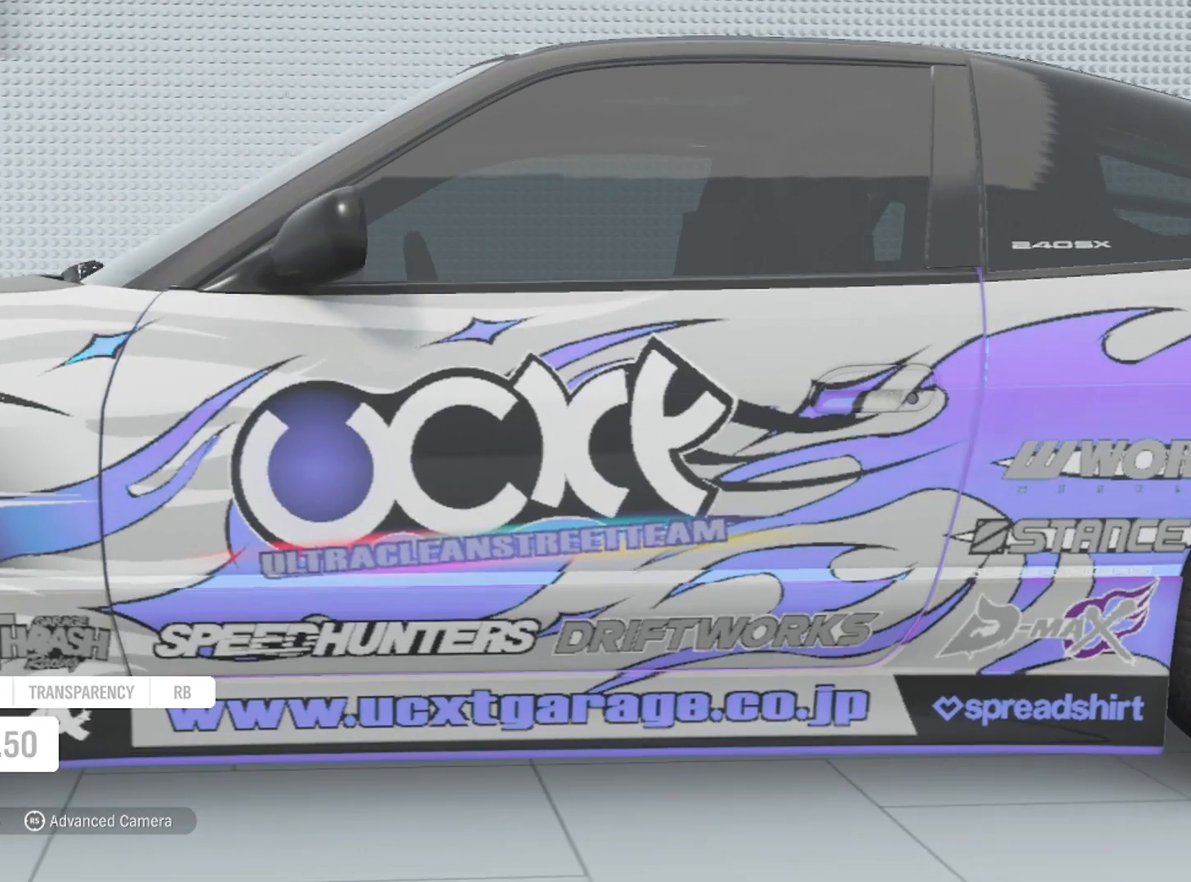
{"buttons": [], "left_stick": "center", "right_stick": "center", "events": [[300, "R1", "down"], [367, "R1", "up"], [433, "R1", "down"], [467, "R1", "up"]]}
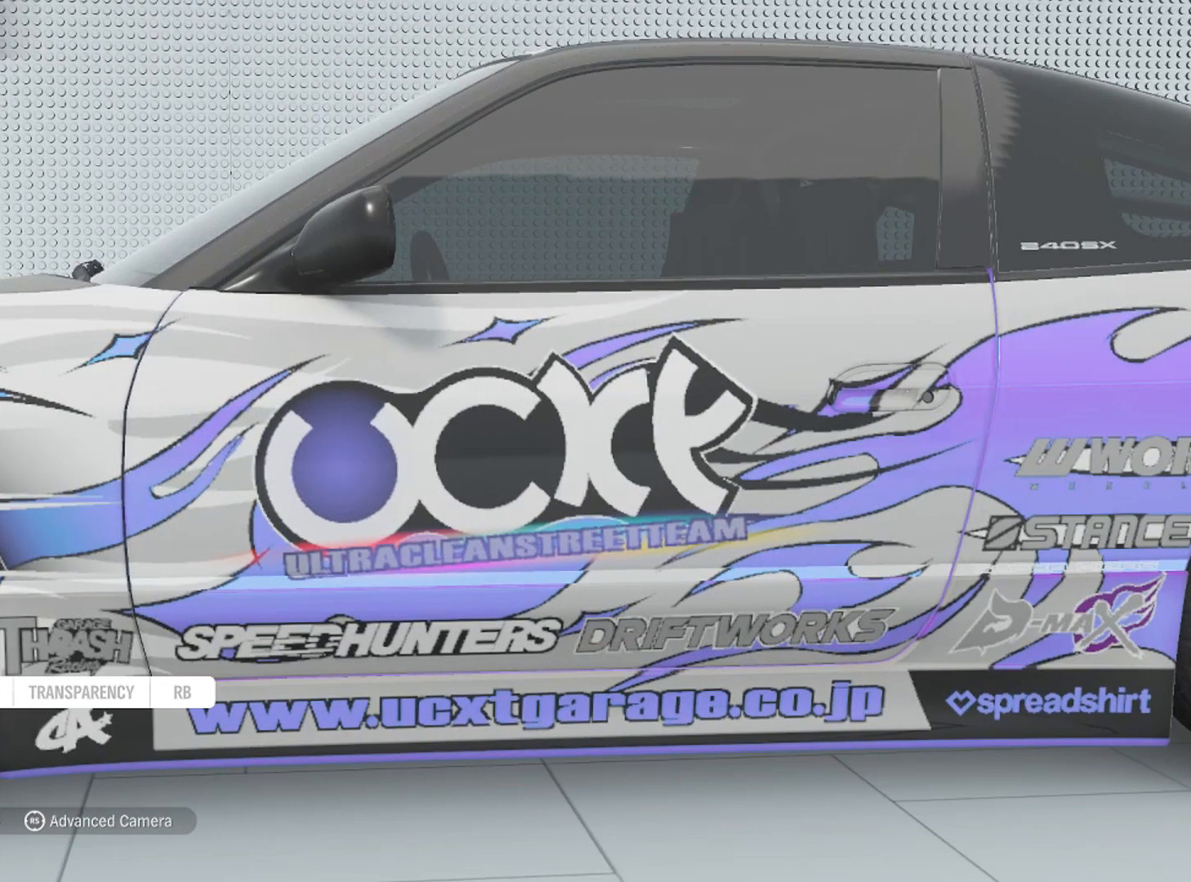
{"buttons": [], "left_stick": "center", "right_stick": "center", "events": [[67, "R1", "down"], [134, "R1", "up"], [234, "R1", "down"], [267, "R1", "up"]]}
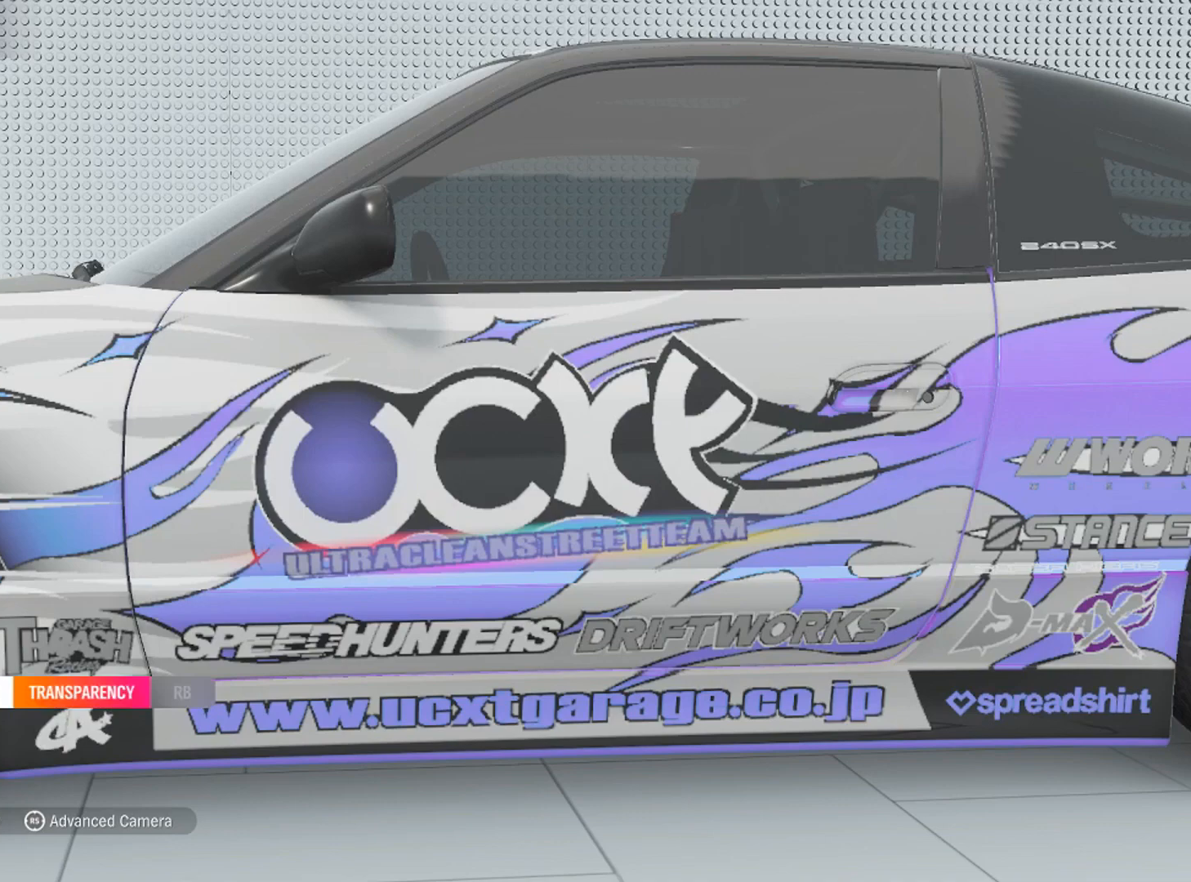
{"buttons": [], "left_stick": "center", "right_stick": "center", "events": [[300, "left_stick", "left"], [433, "left_stick", "center"]]}
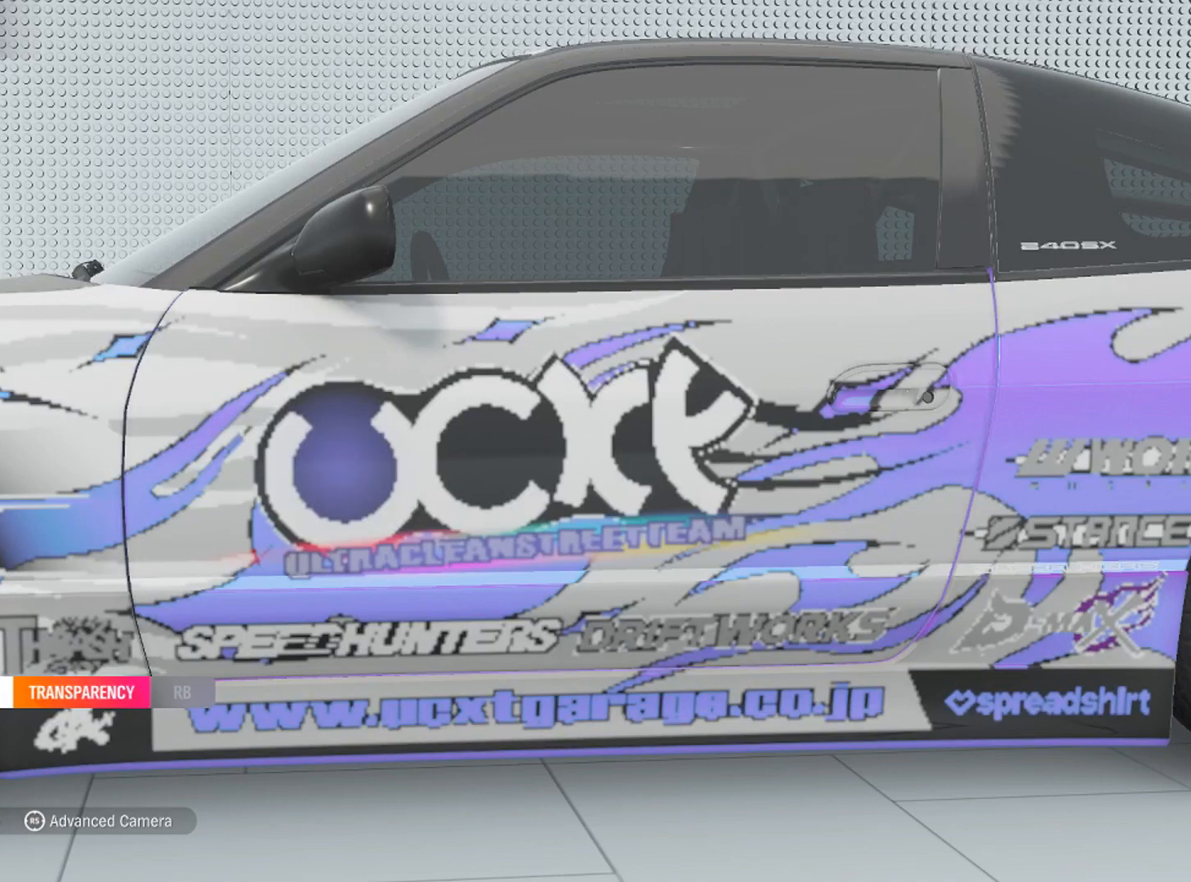
{"buttons": [], "left_stick": "center", "right_stick": "center", "events": [[334, "left_stick", "left"], [400, "left_stick", "center"]]}
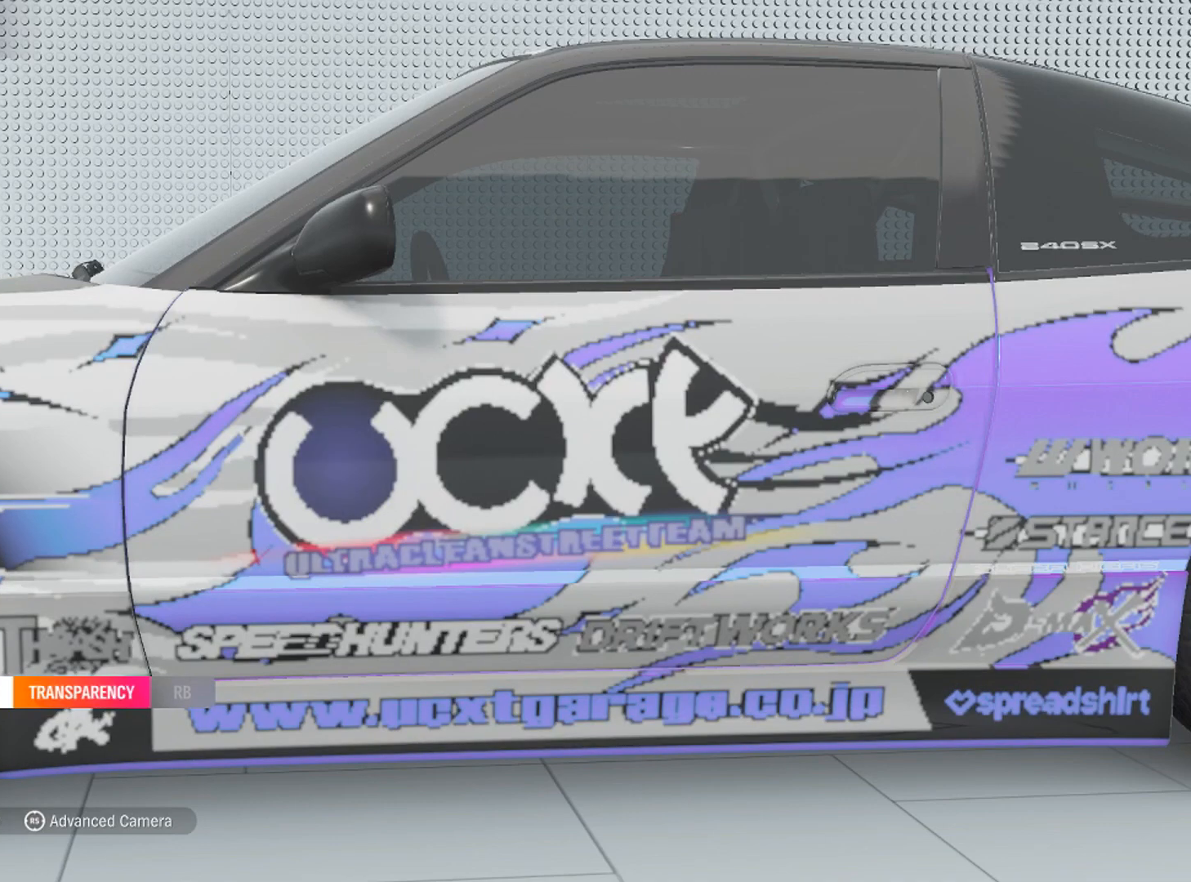
{"buttons": [], "left_stick": "center", "right_stick": "center", "events": [[433, "right_stick", "left"], [500, "right_stick", "center"]]}
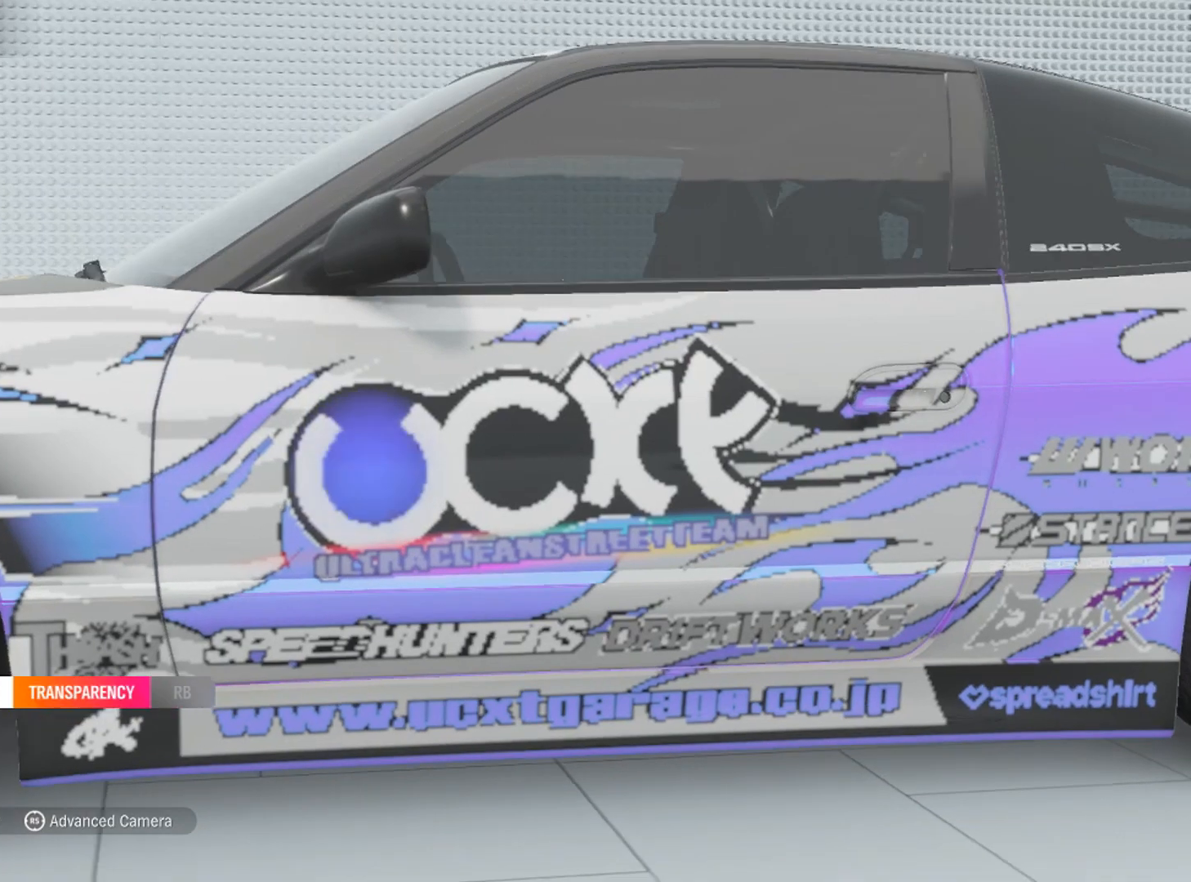
{"buttons": [], "left_stick": "center", "right_stick": "center", "events": [[200, "right_stick", "left"], [400, "right_stick", "center"]]}
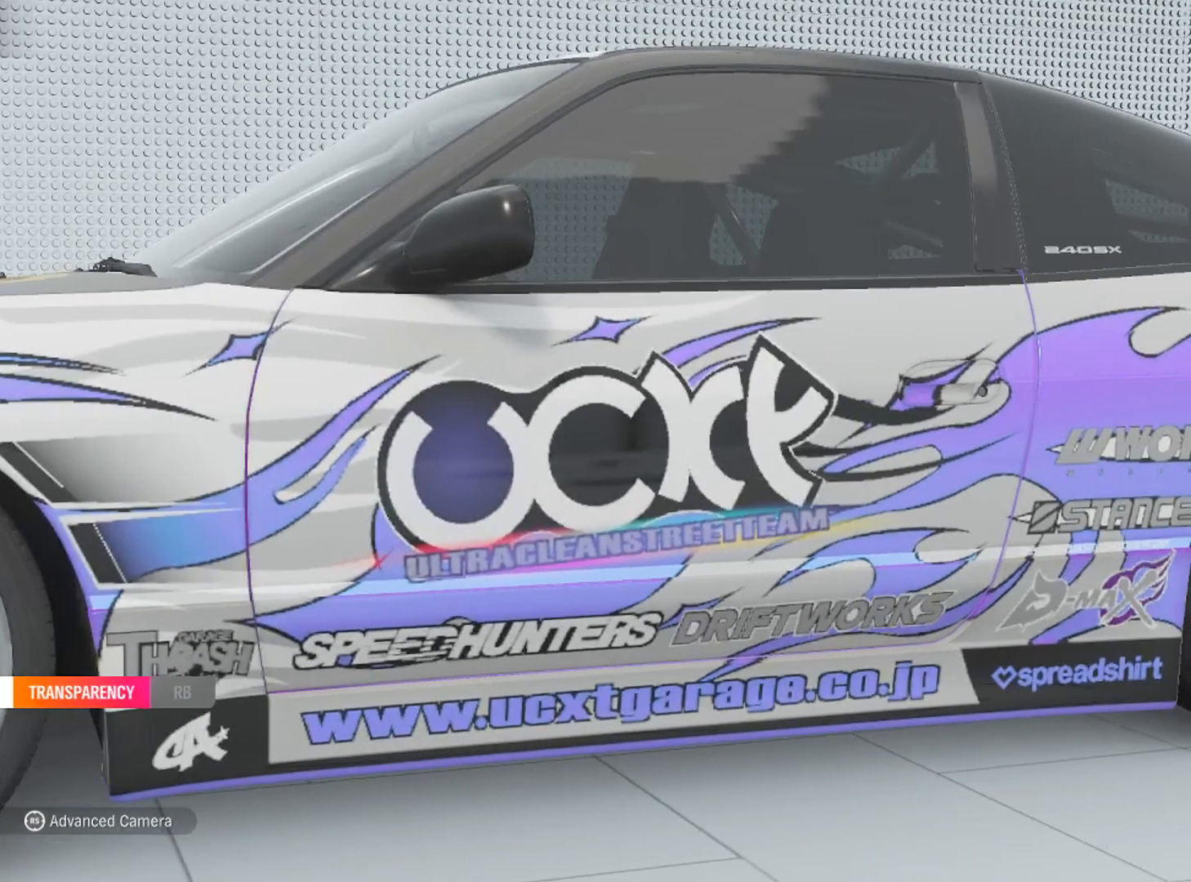
{"buttons": ["L3"], "left_stick": "down", "right_stick": "center", "events": [[133, "right_stick", "left"], [400, "right_stick", "center"], [433, "L3", "down"], [433, "left_stick", "down"]]}
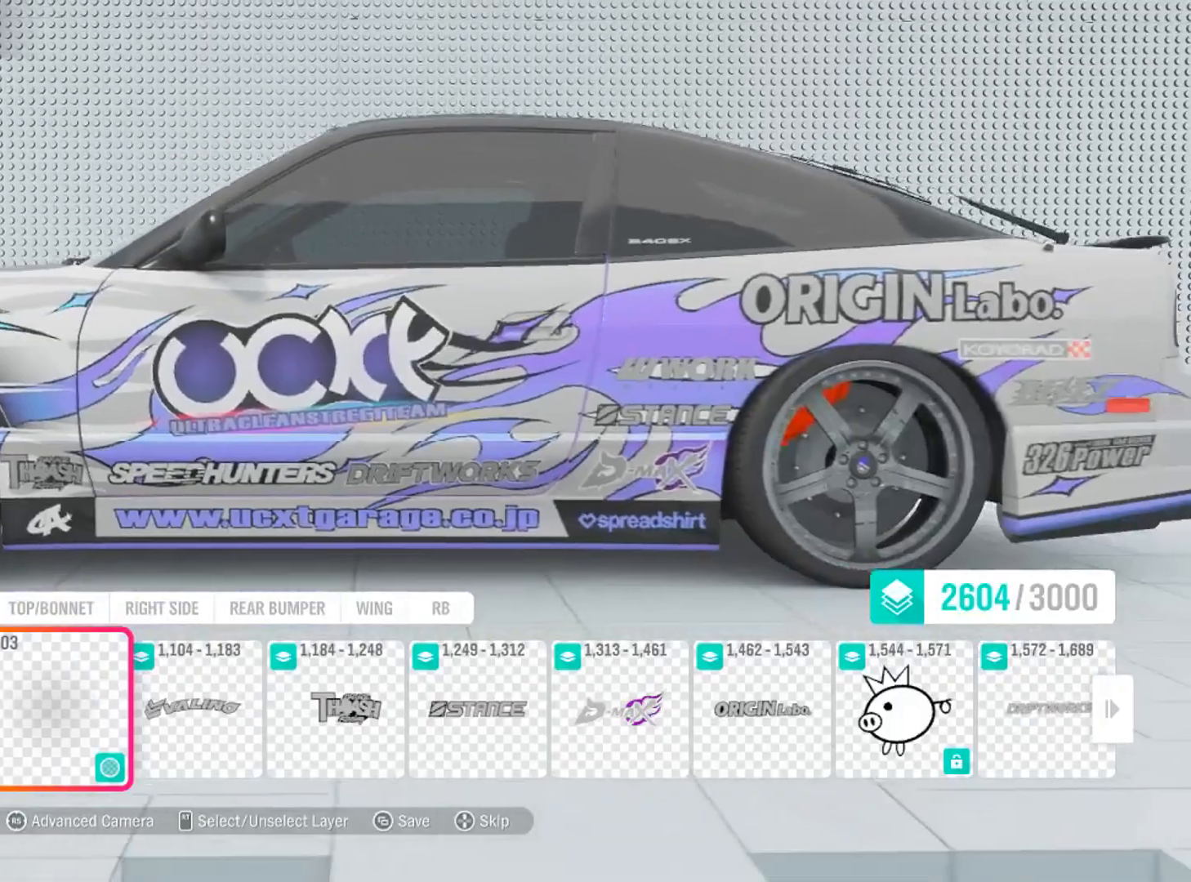
{"buttons": ["L3"], "left_stick": "center", "right_stick": "left", "events": [[400, "left_stick", "center"], [400, "right_stick", "left"]]}
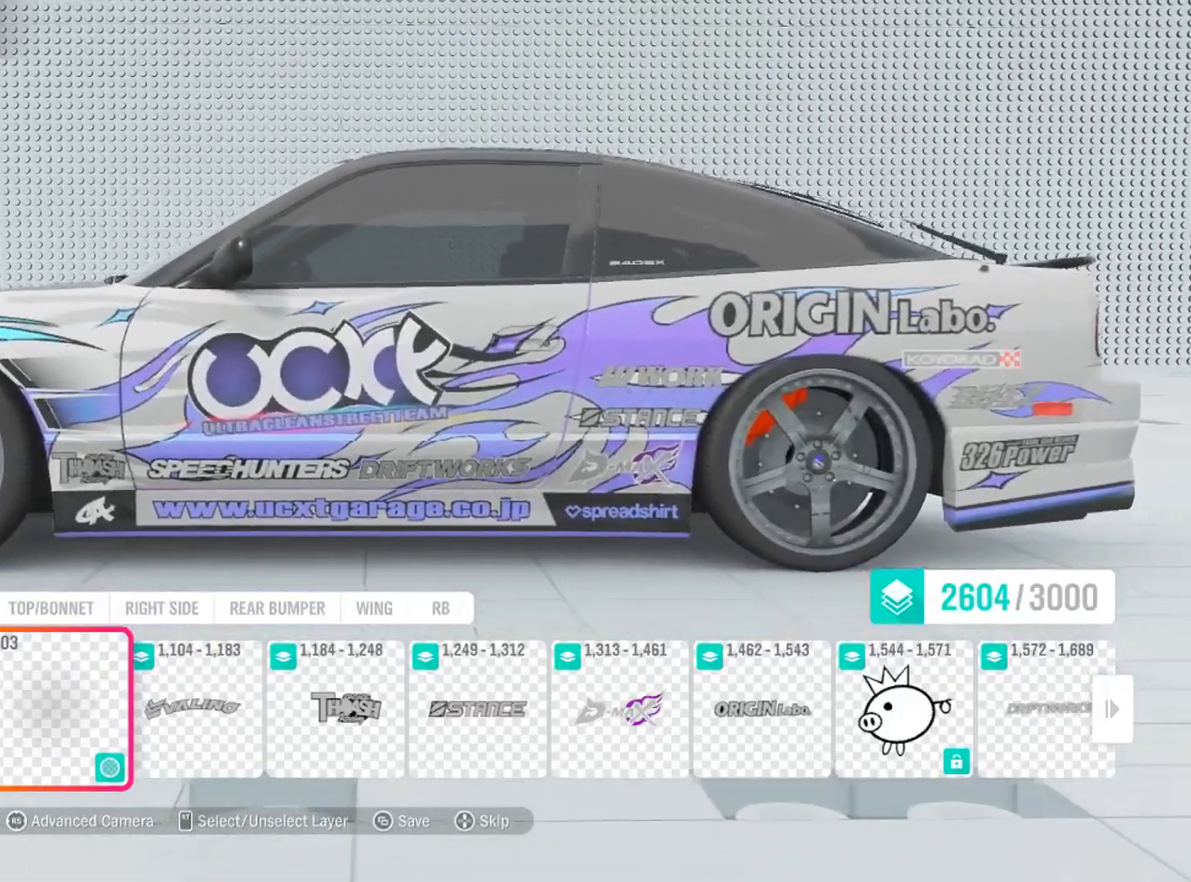
{"buttons": [], "left_stick": "center", "right_stick": "left", "events": [[33, "L3", "up"]]}
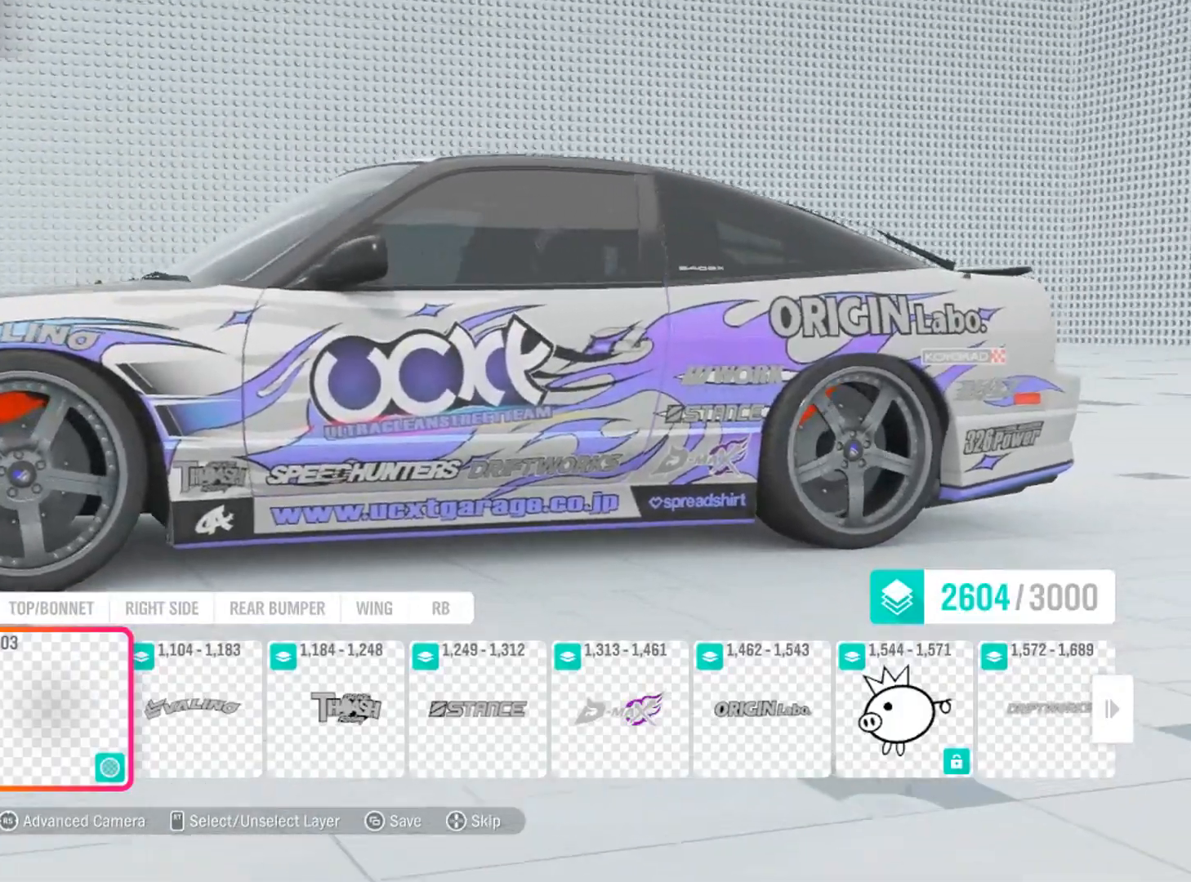
{"buttons": [], "left_stick": "center", "right_stick": "right", "events": [[167, "right_stick", "center"], [300, "right_stick", "right"]]}
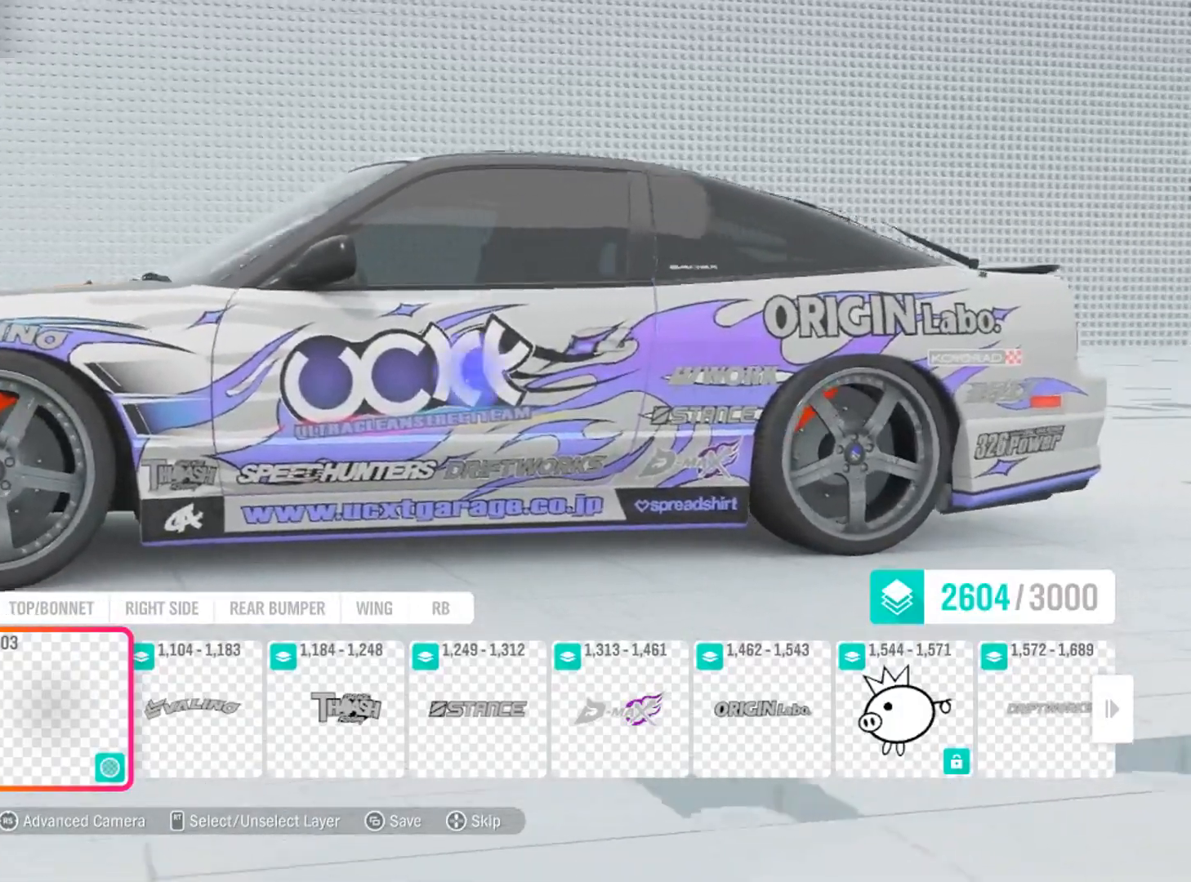
{"buttons": [], "left_stick": "center", "right_stick": "center", "events": [[100, "right_stick", "center"]]}
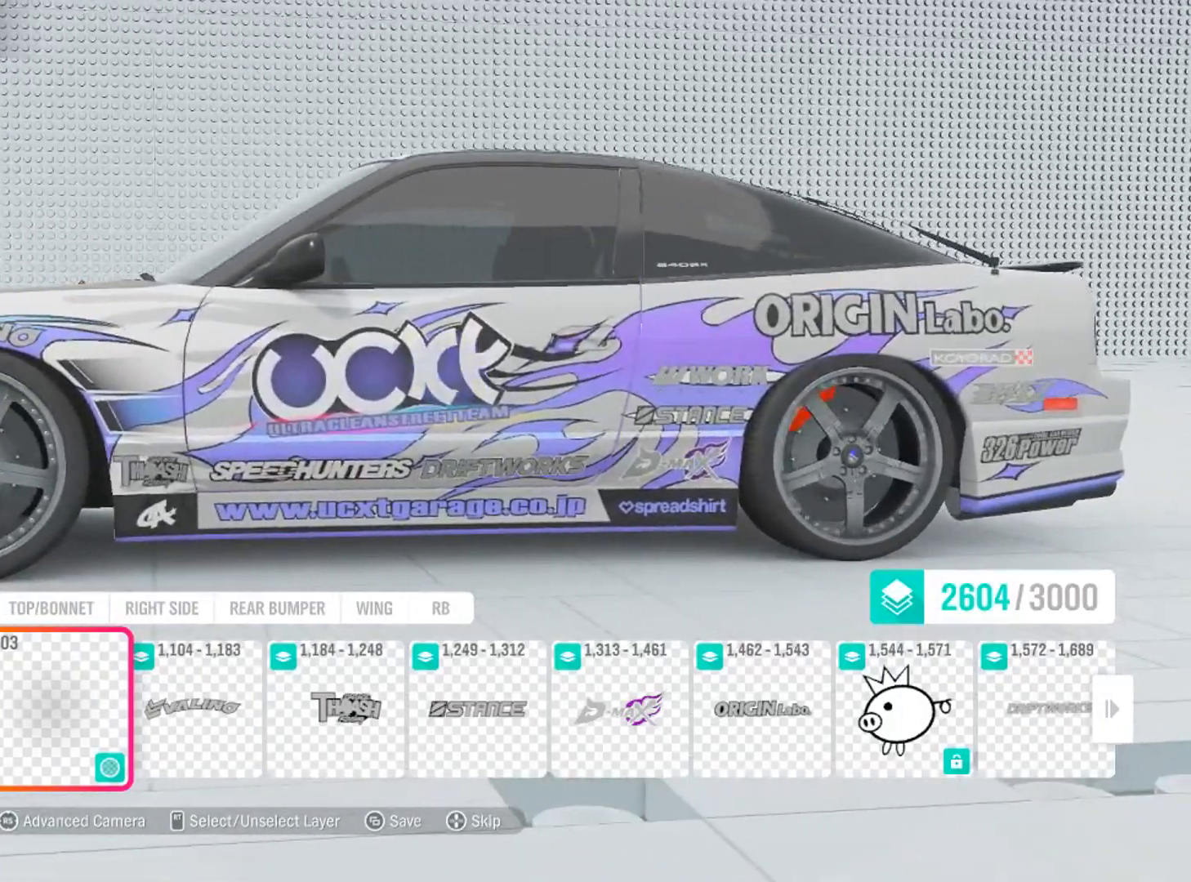
{"buttons": [], "left_stick": "center", "right_stick": "center", "events": []}
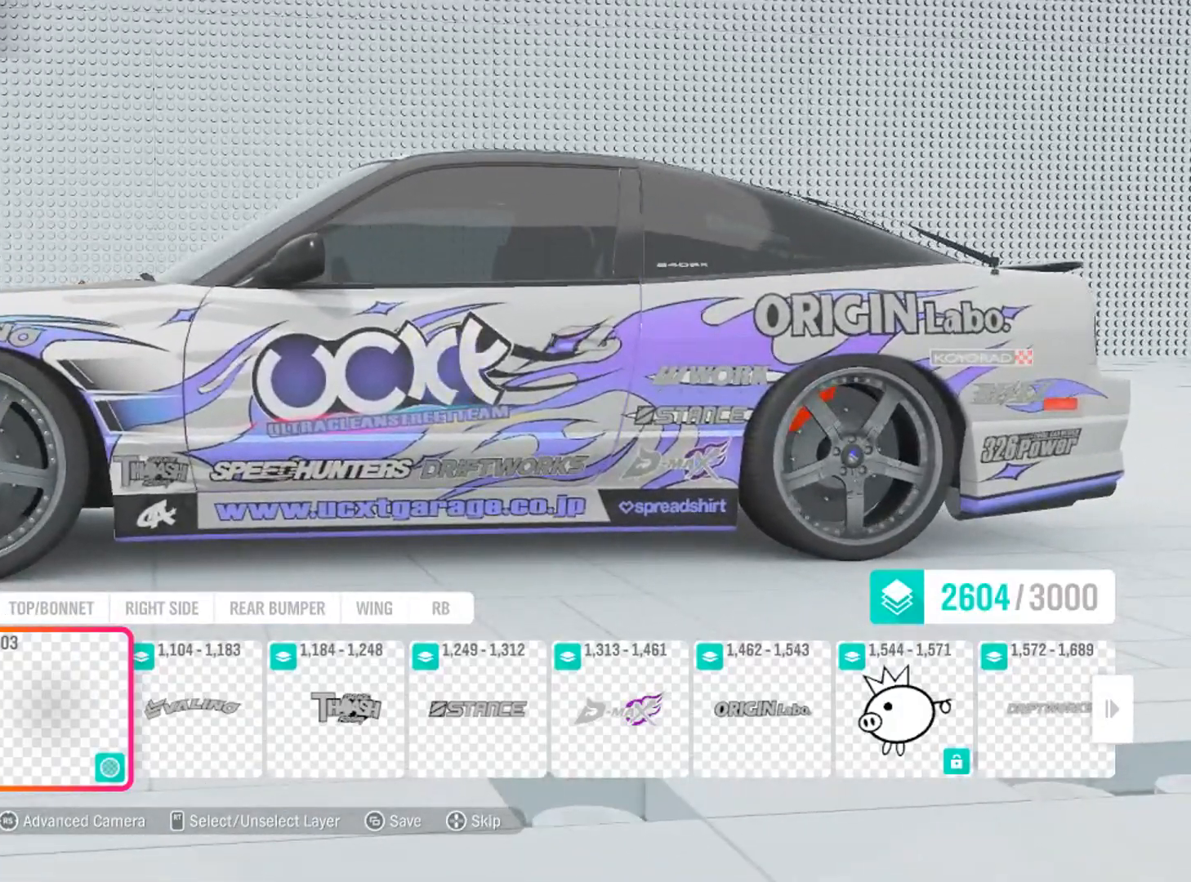
{"buttons": [], "left_stick": "center", "right_stick": "center", "events": []}
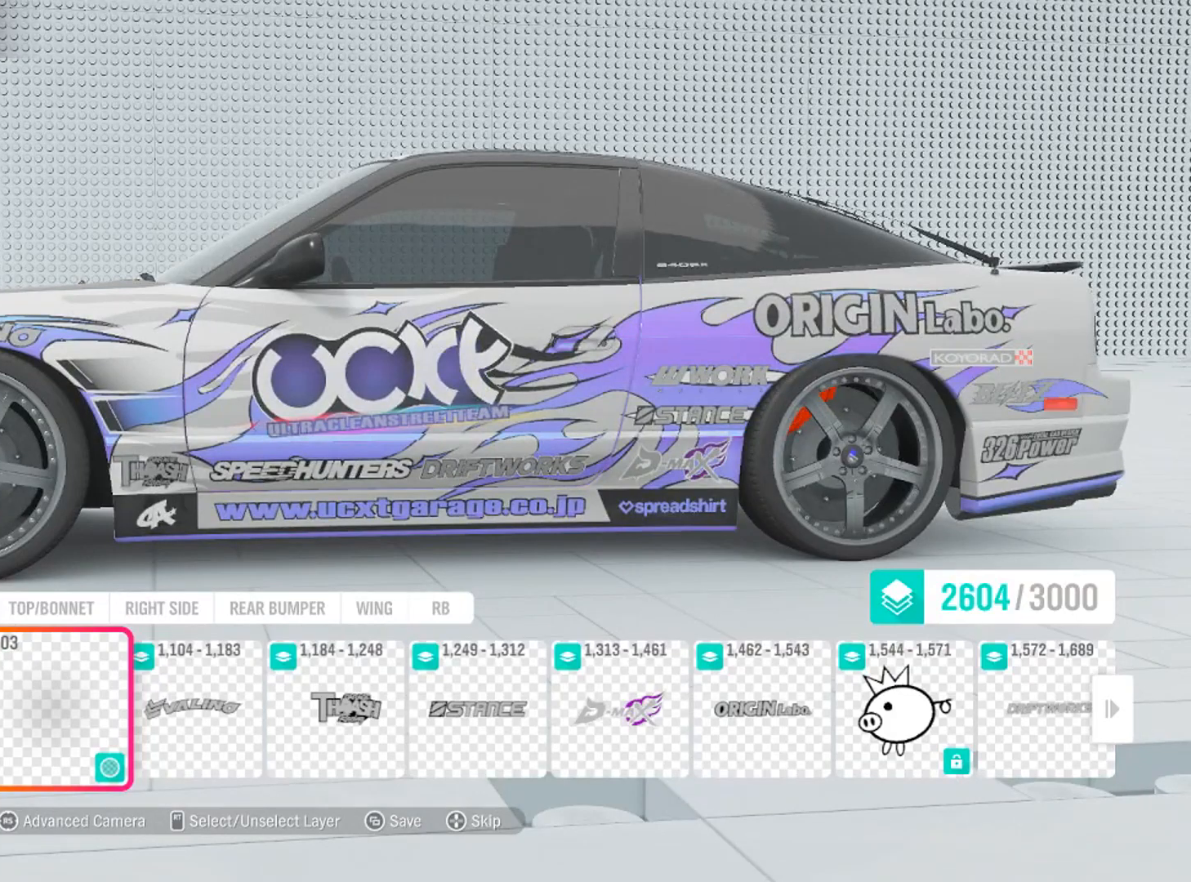
{"buttons": [], "left_stick": "center", "right_stick": "center", "events": []}
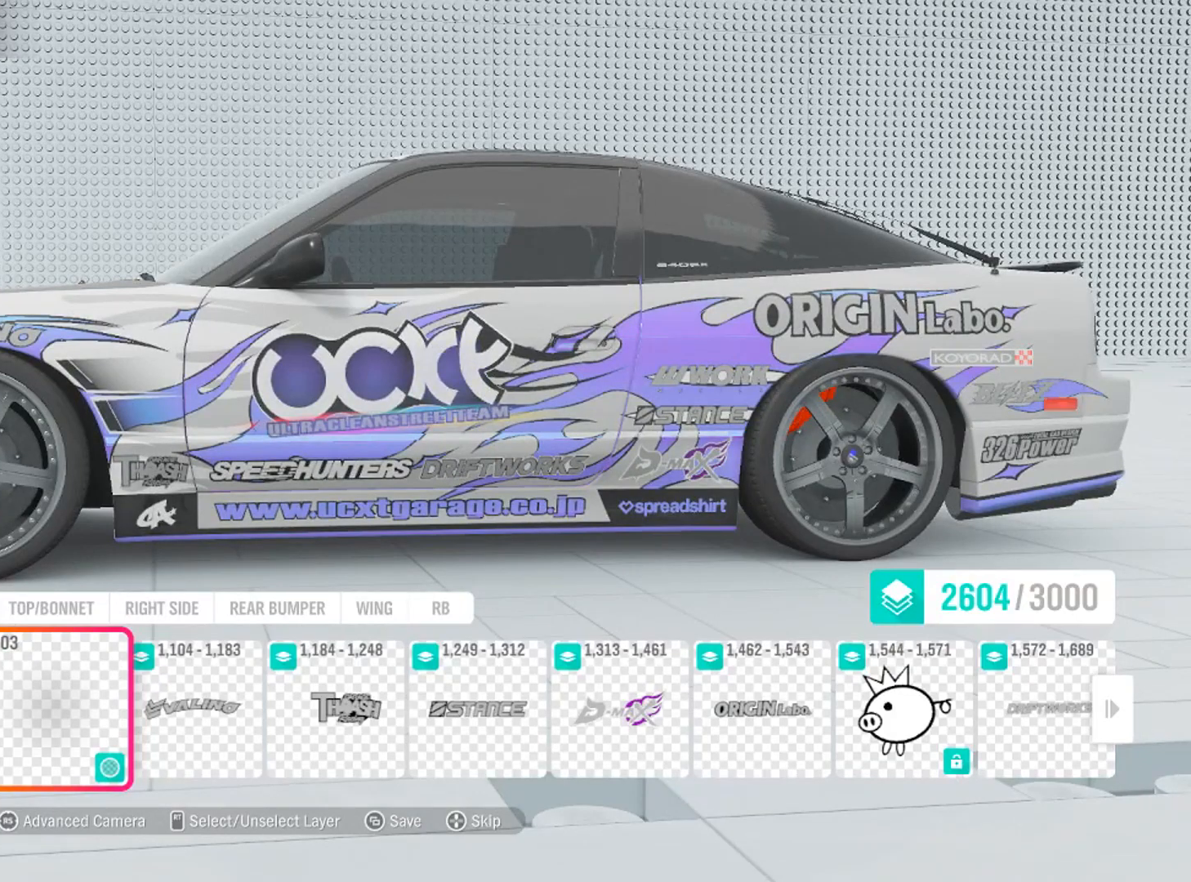
{"buttons": [], "left_stick": "center", "right_stick": "center", "events": [[66, "right_stick", "right"], [233, "right_stick", "center"]]}
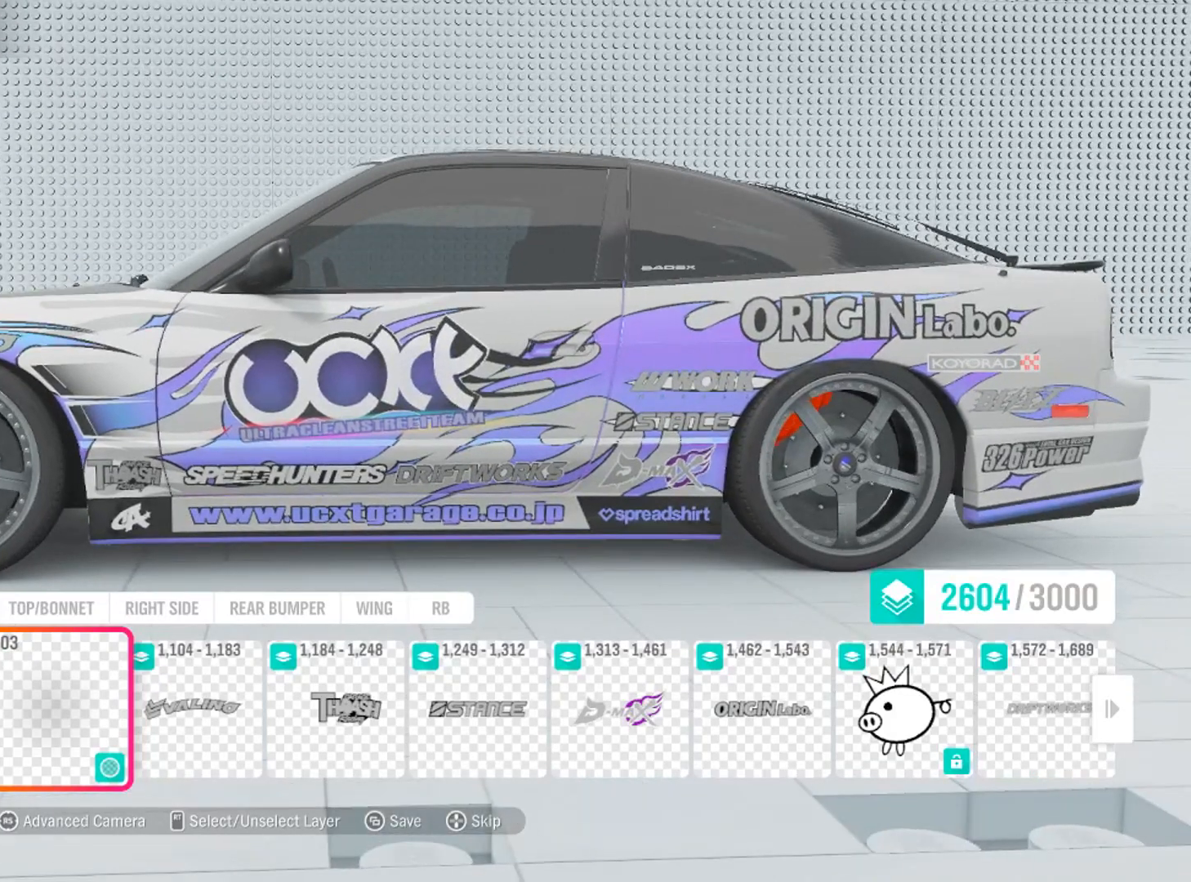
{"buttons": [], "left_stick": "center", "right_stick": "center", "events": [[33, "right_stick", "right"], [400, "right_stick", "center"]]}